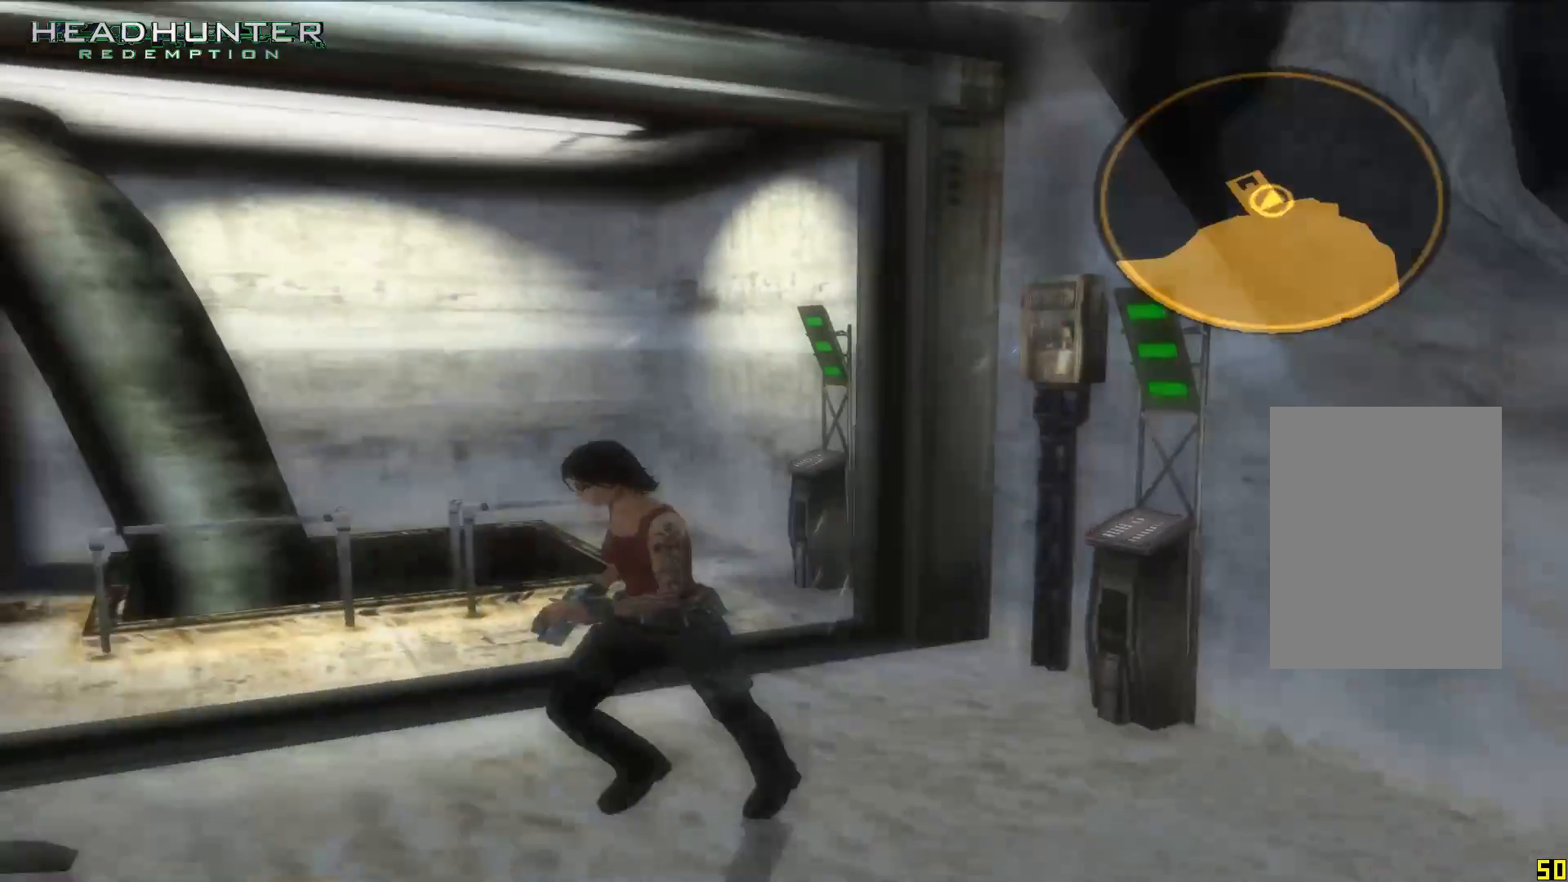
Gameplay with a controller (Xbox layout); each line is a JSON object with the inputs held at the frame after it (dt_ms = milliseconds from this image to that frame). "button_events" lists button changes between this image and that frame as [ms after this image, input, new state], when the widget could be followed in between (sticks are given only as held states). Not read: L3 R1 R3.
{"dt_ms": 500, "buttons": [], "left_stick": "center", "right_stick": "center", "button_events": []}
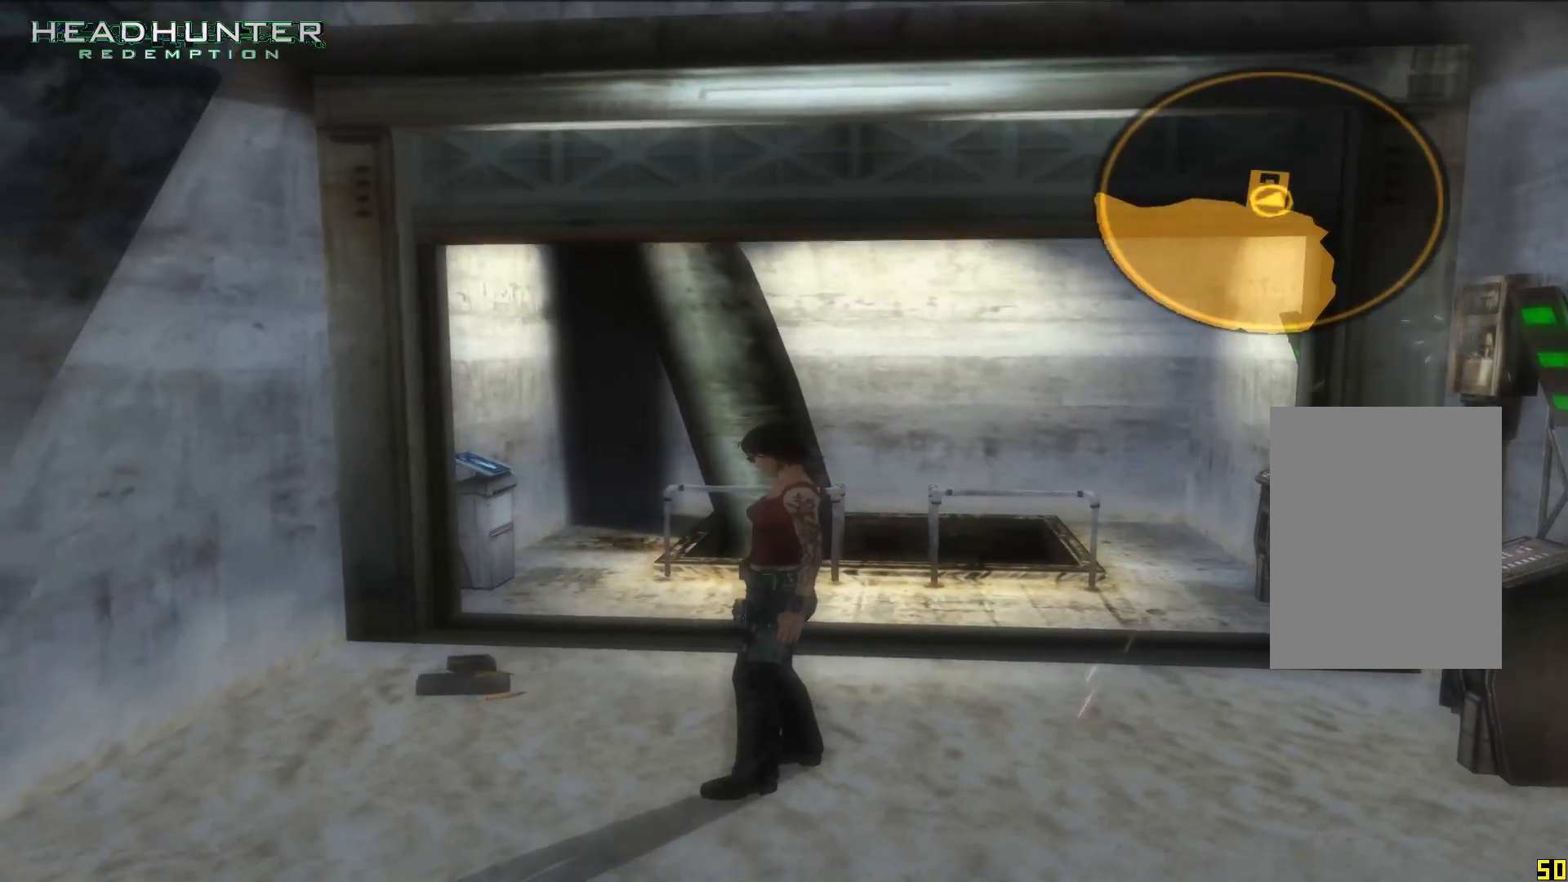
{"dt_ms": 500, "buttons": [], "left_stick": "up", "right_stick": "center", "button_events": []}
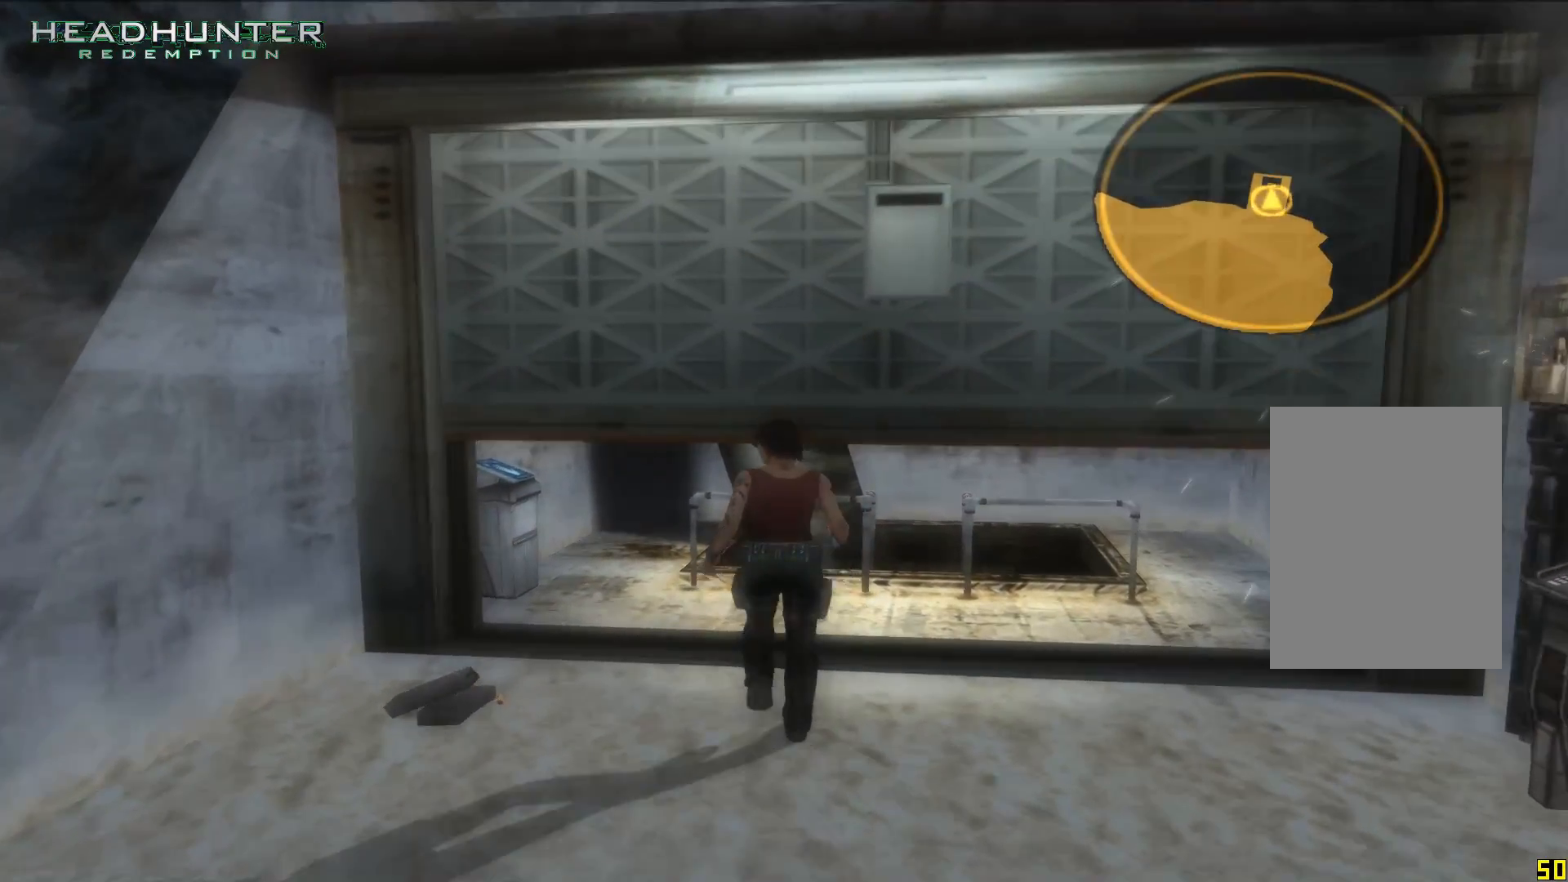
{"dt_ms": 1000, "buttons": ["A"], "left_stick": "up-right", "right_stick": "center"}
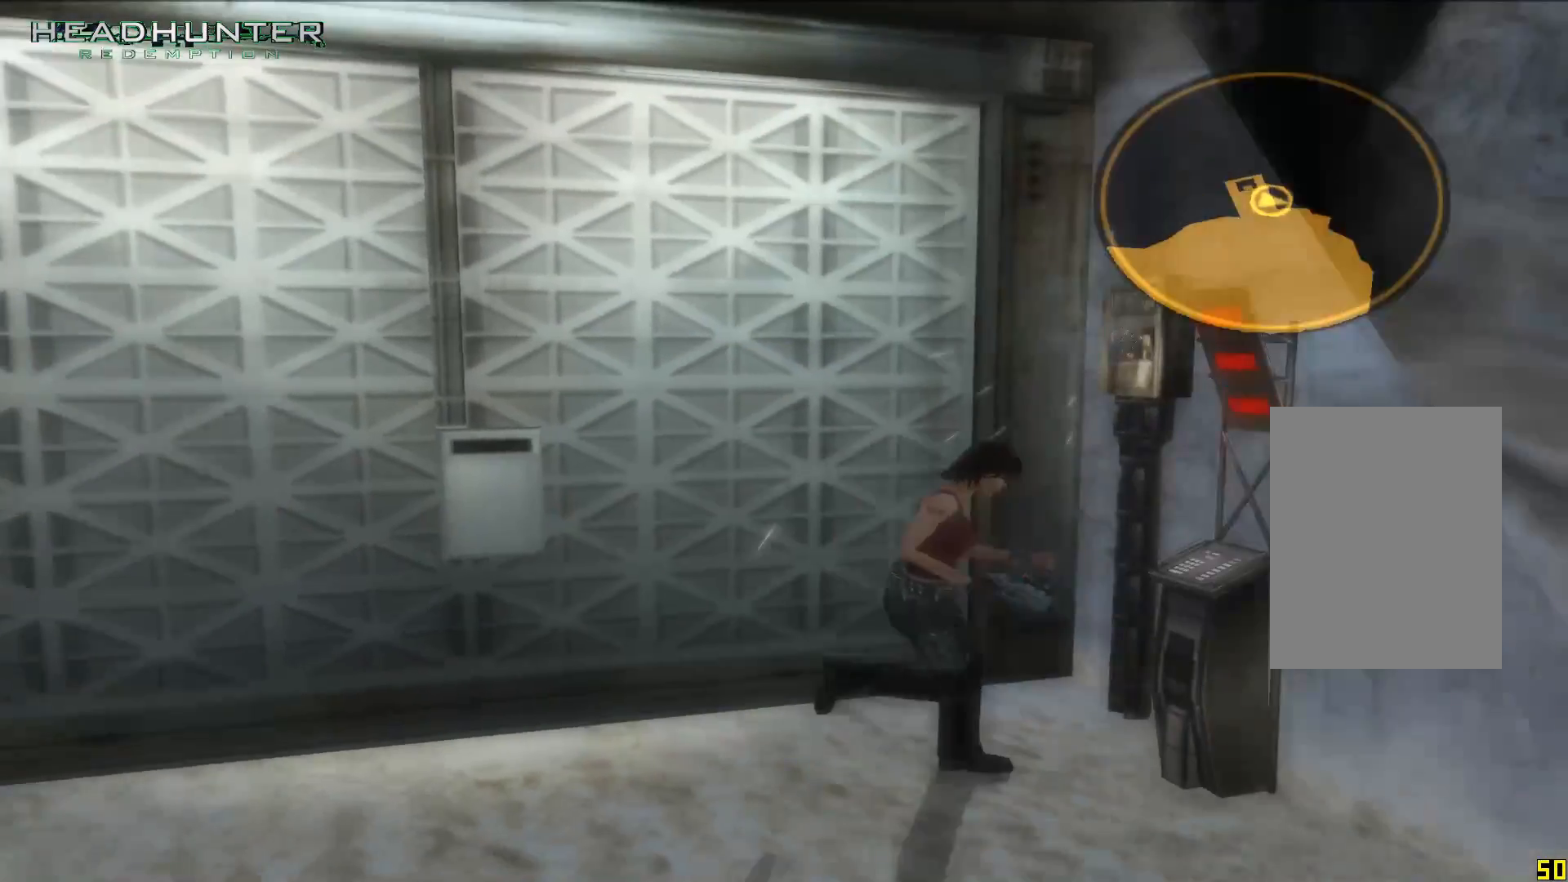
{"dt_ms": 500, "buttons": [], "left_stick": "up", "right_stick": "center"}
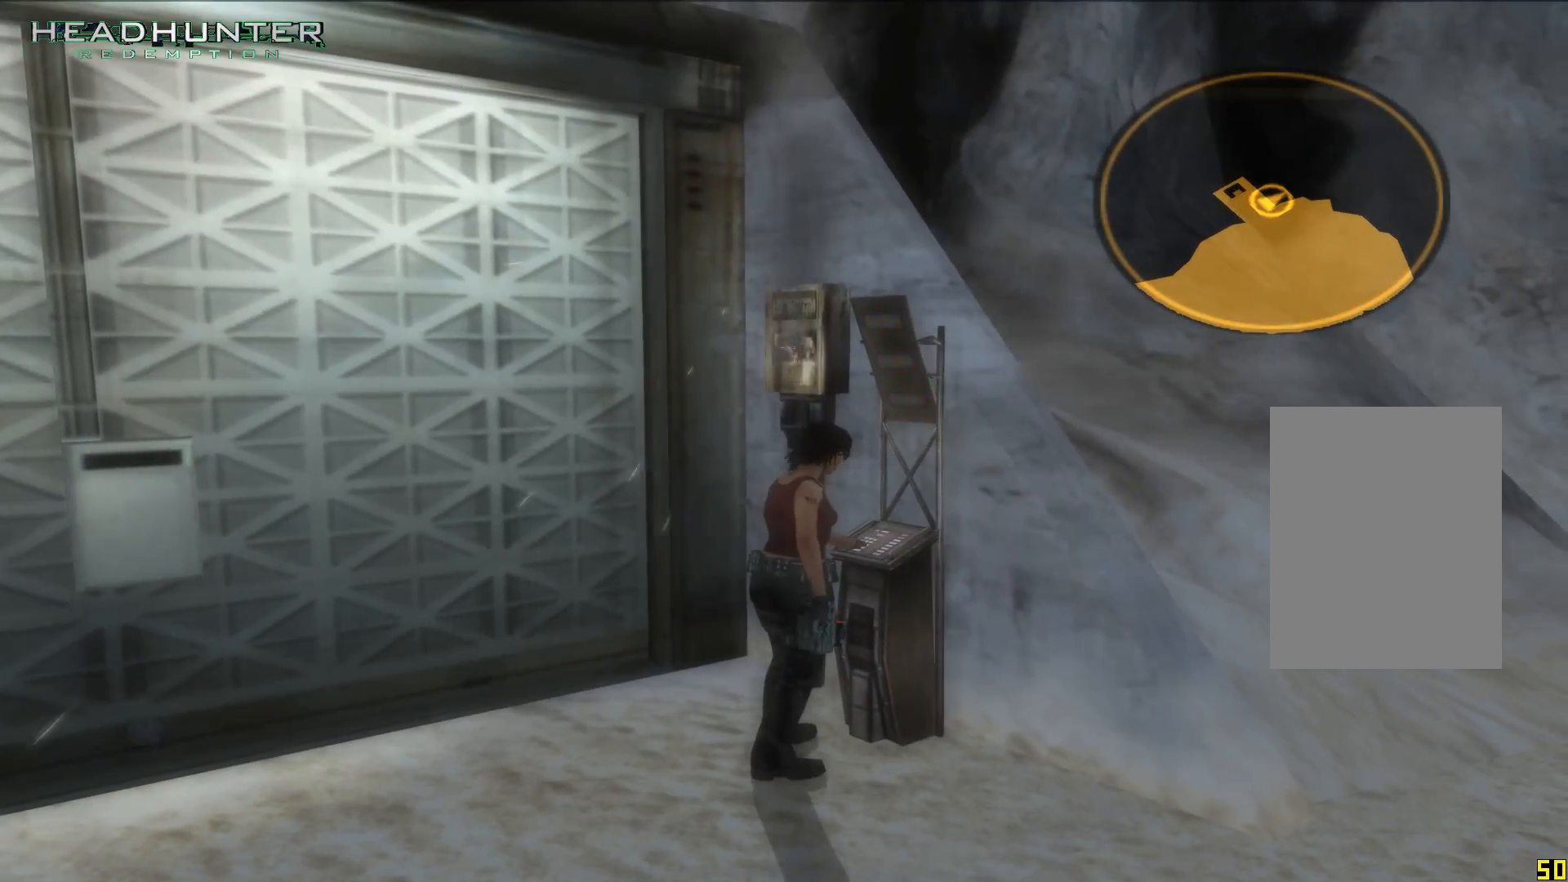
{"dt_ms": 500, "buttons": [], "left_stick": "up", "right_stick": "center", "button_events": [[67, "A", "down"], [117, "A", "up"]]}
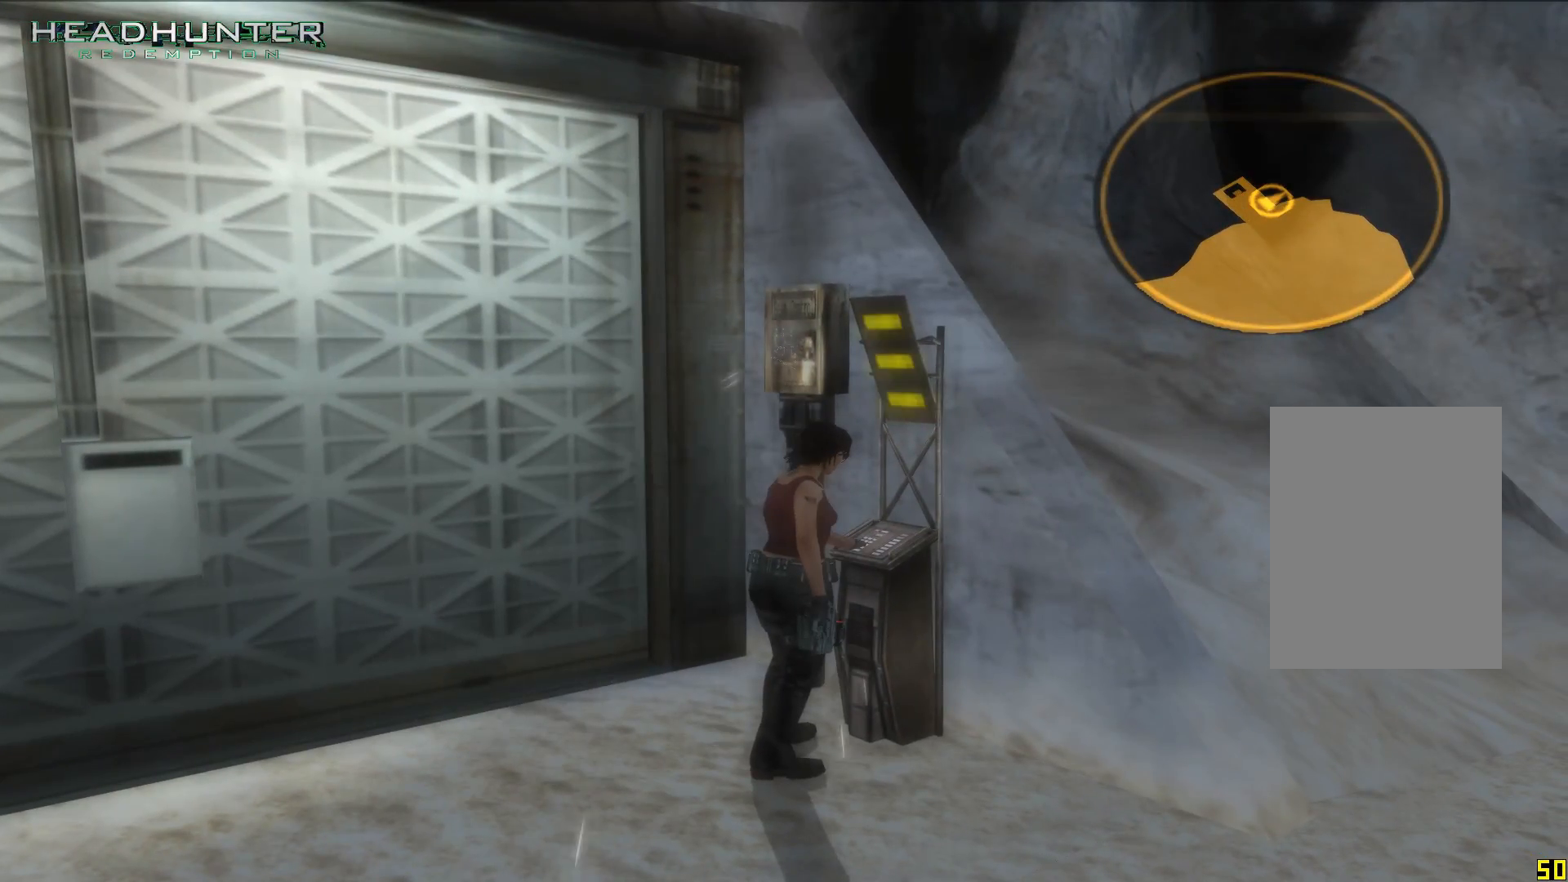
{"dt_ms": 500, "buttons": [], "left_stick": "up", "right_stick": "center", "button_events": []}
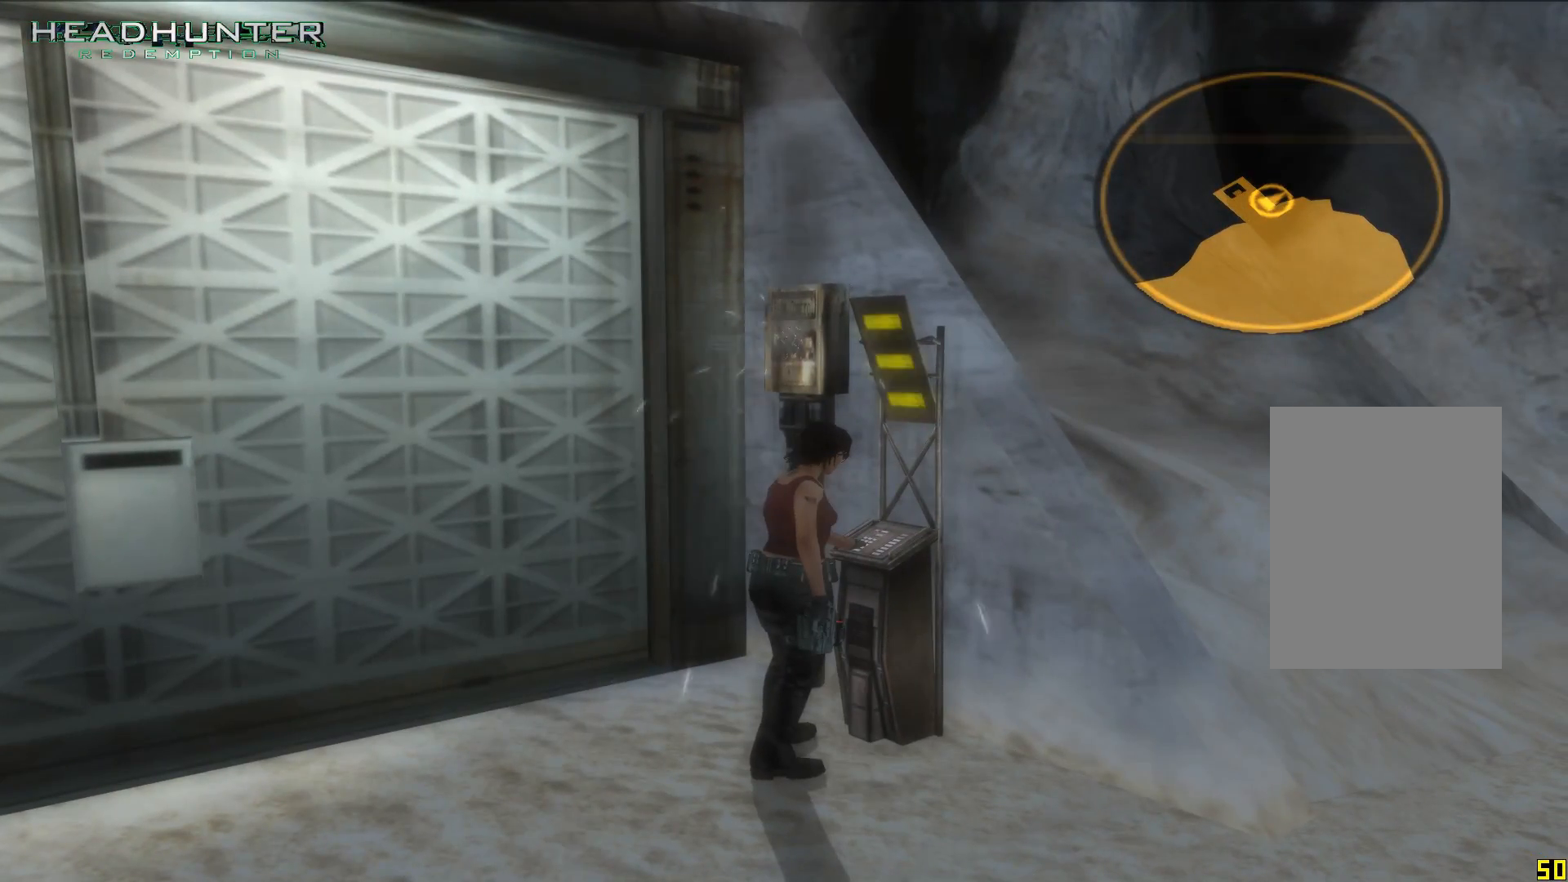
{"dt_ms": 500, "buttons": [], "left_stick": "up", "right_stick": "center", "button_events": []}
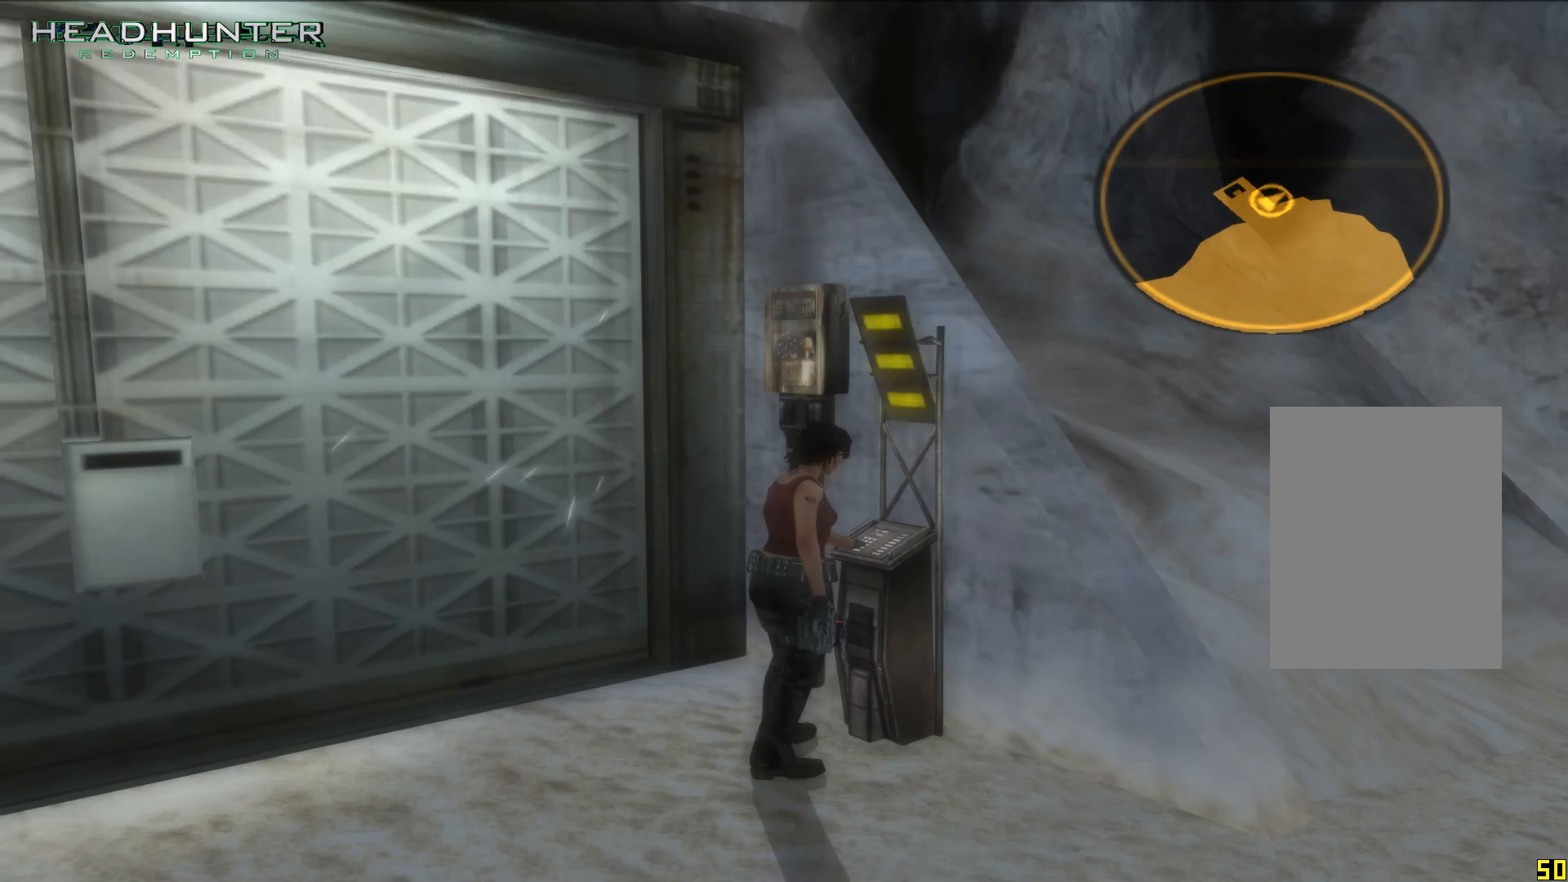
{"dt_ms": 500, "buttons": [], "left_stick": "up", "right_stick": "center", "button_events": []}
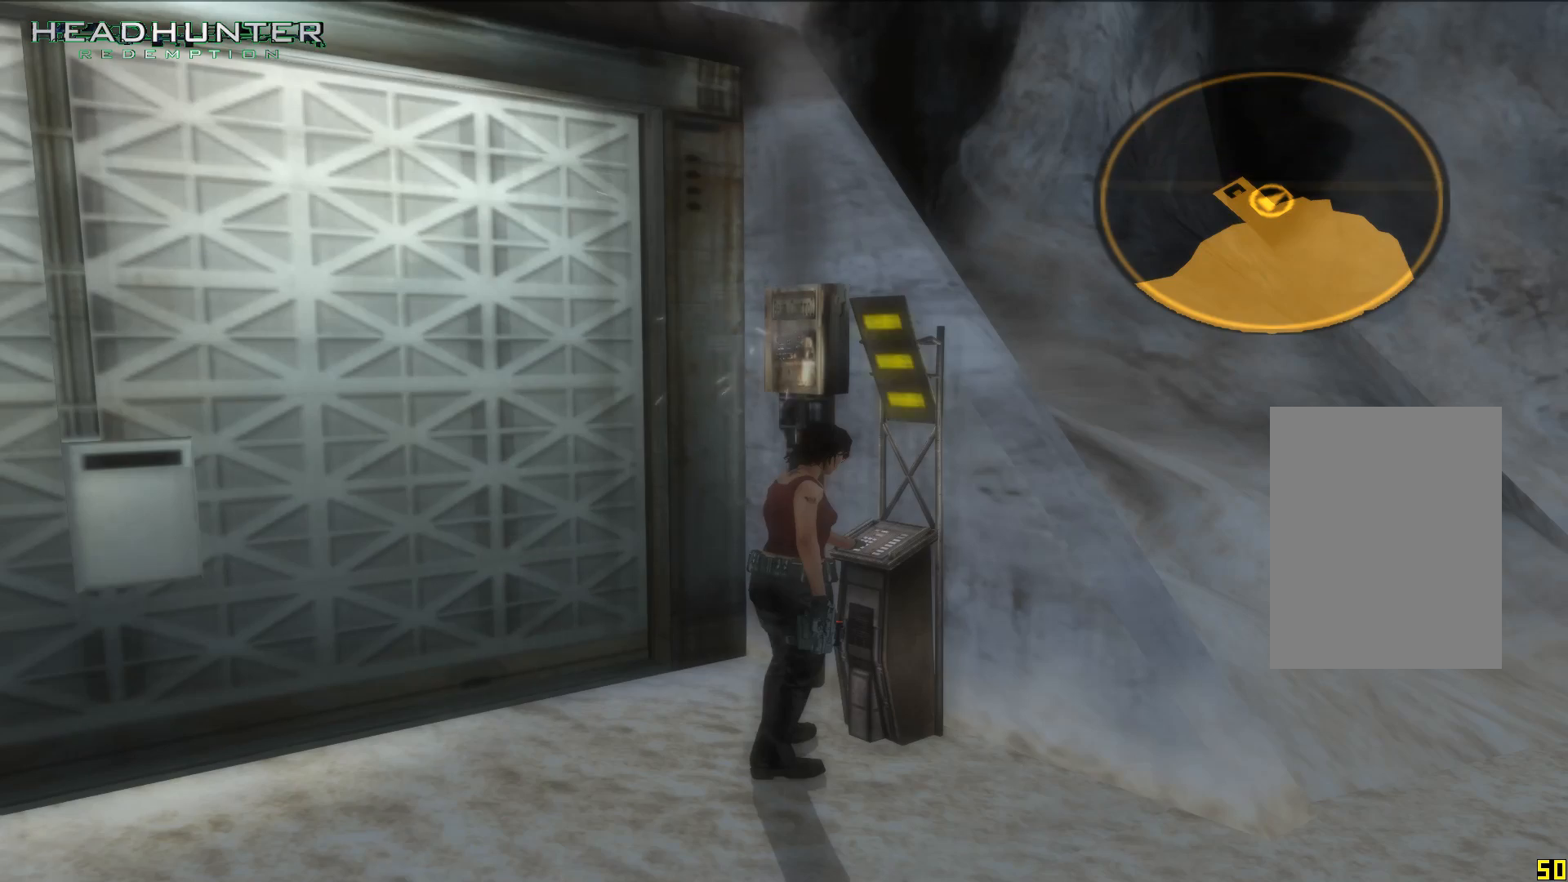
{"dt_ms": 1000, "buttons": [], "left_stick": "up", "right_stick": "center"}
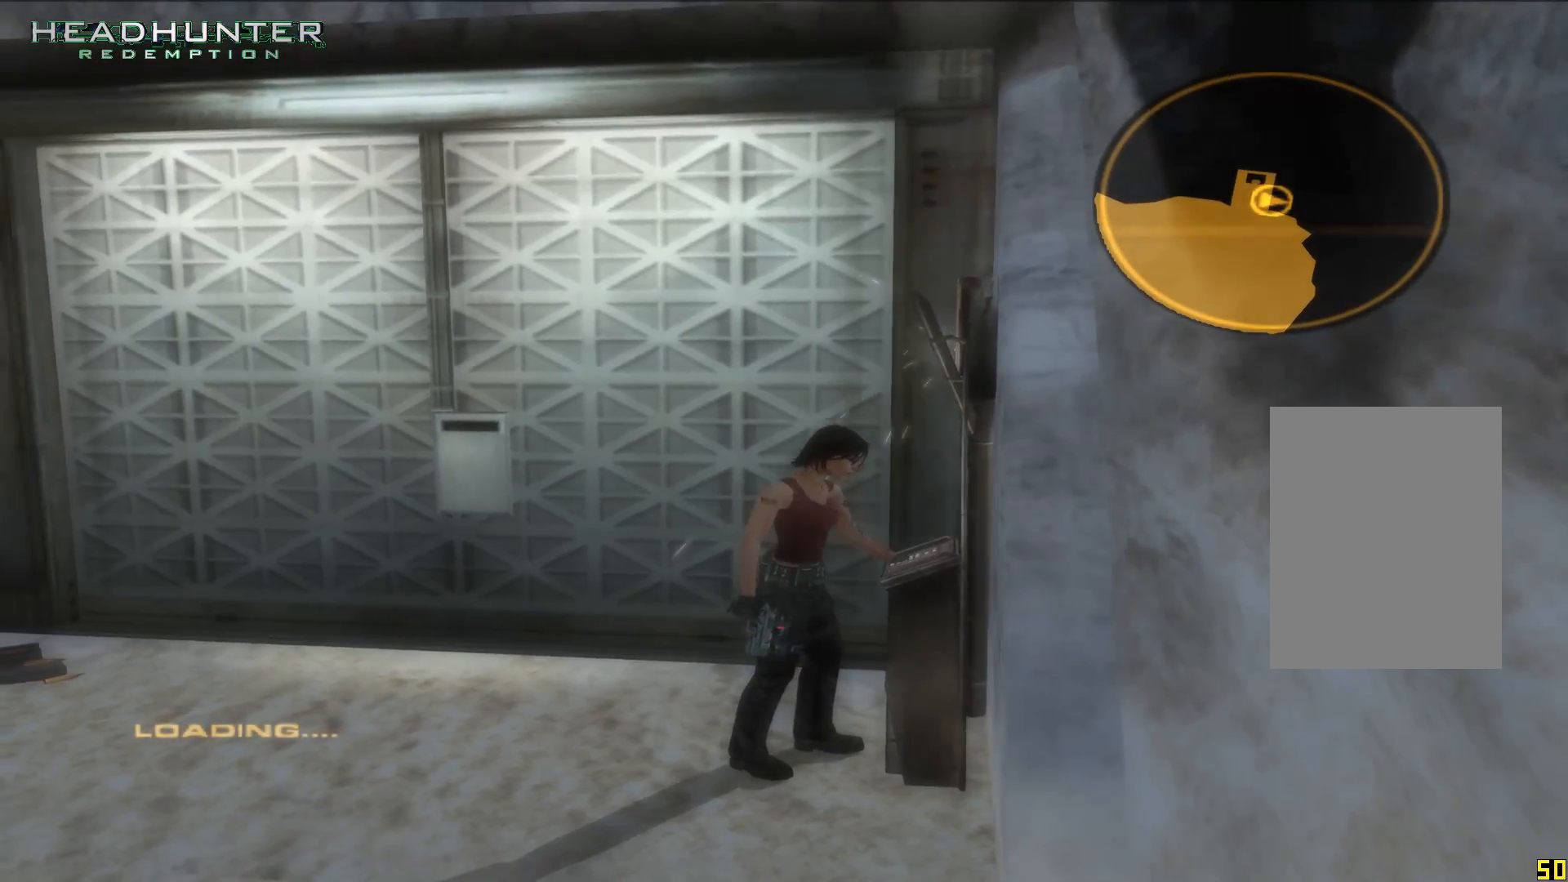
{"dt_ms": 500, "buttons": [], "left_stick": "up", "right_stick": "center", "button_events": []}
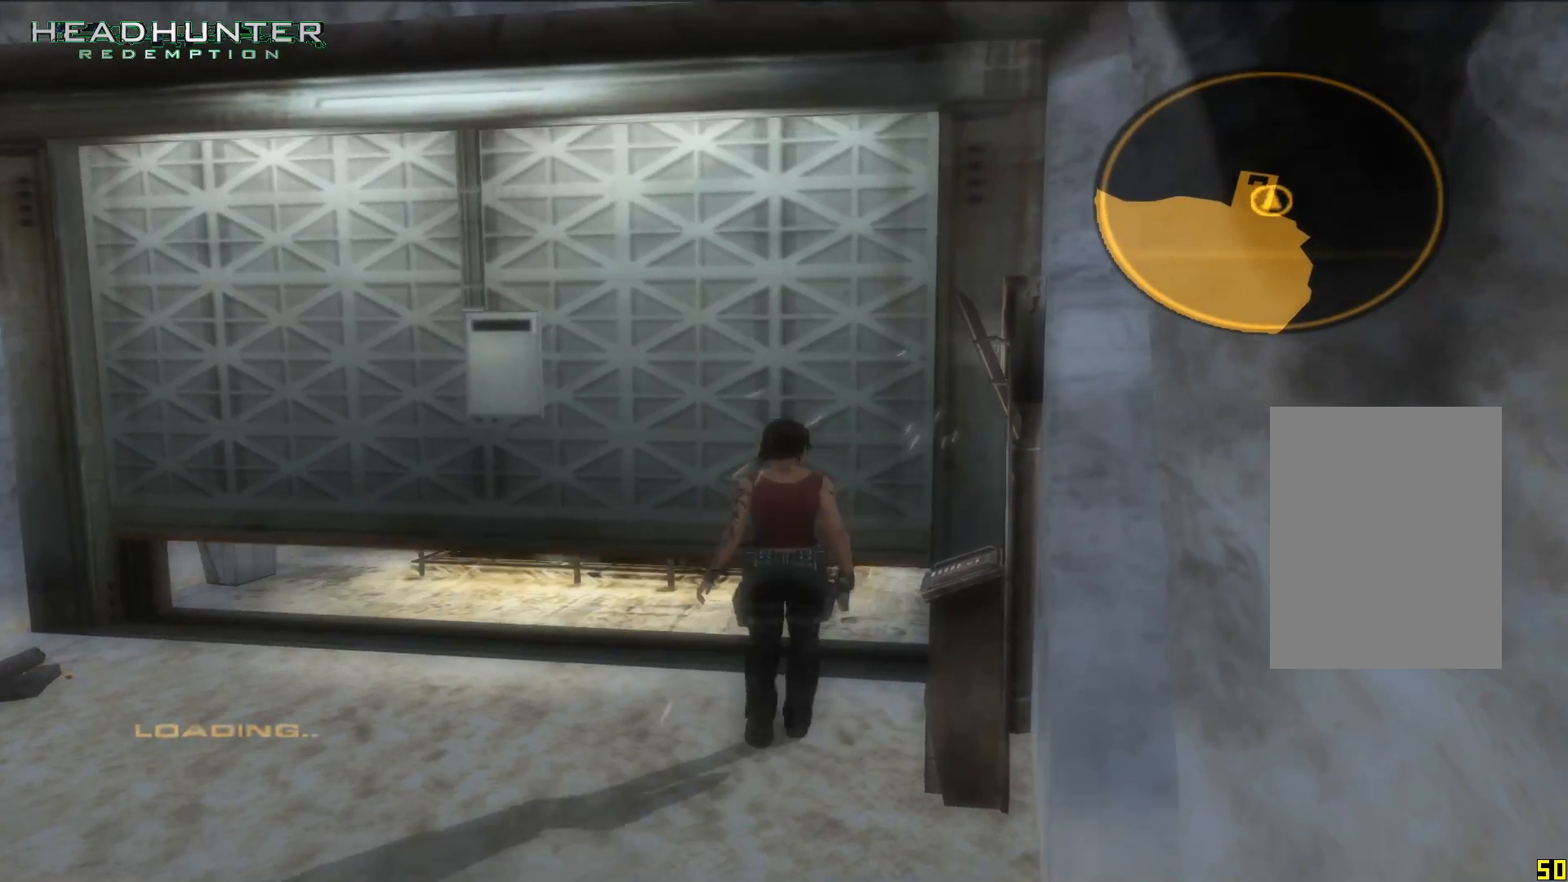
{"dt_ms": 500, "buttons": [], "left_stick": "up", "right_stick": "center", "button_events": []}
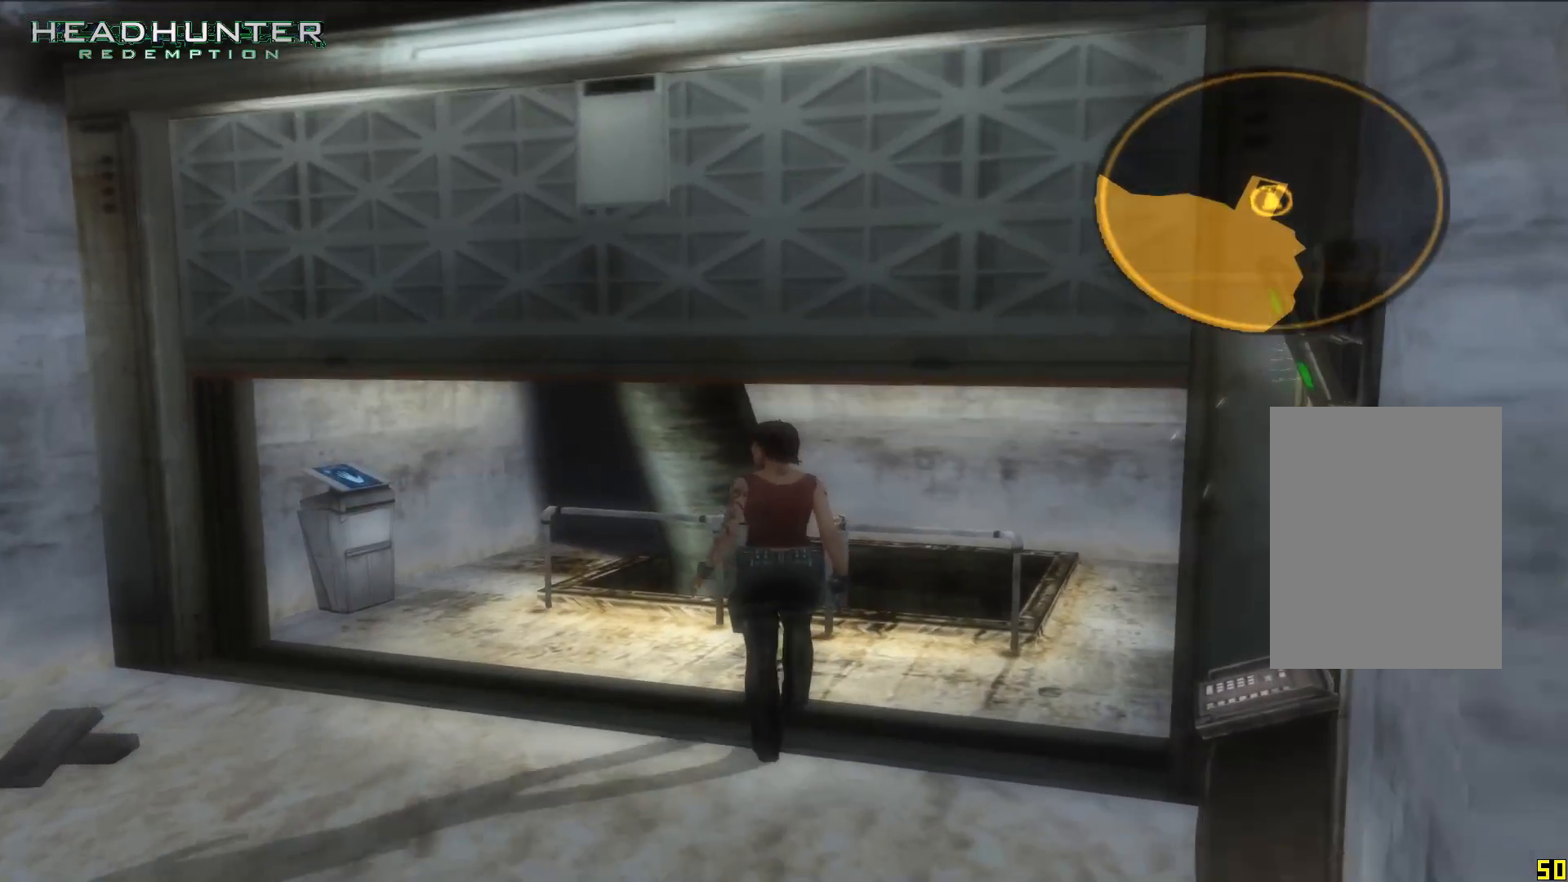
{"dt_ms": 1000, "buttons": [], "left_stick": "up", "right_stick": "center"}
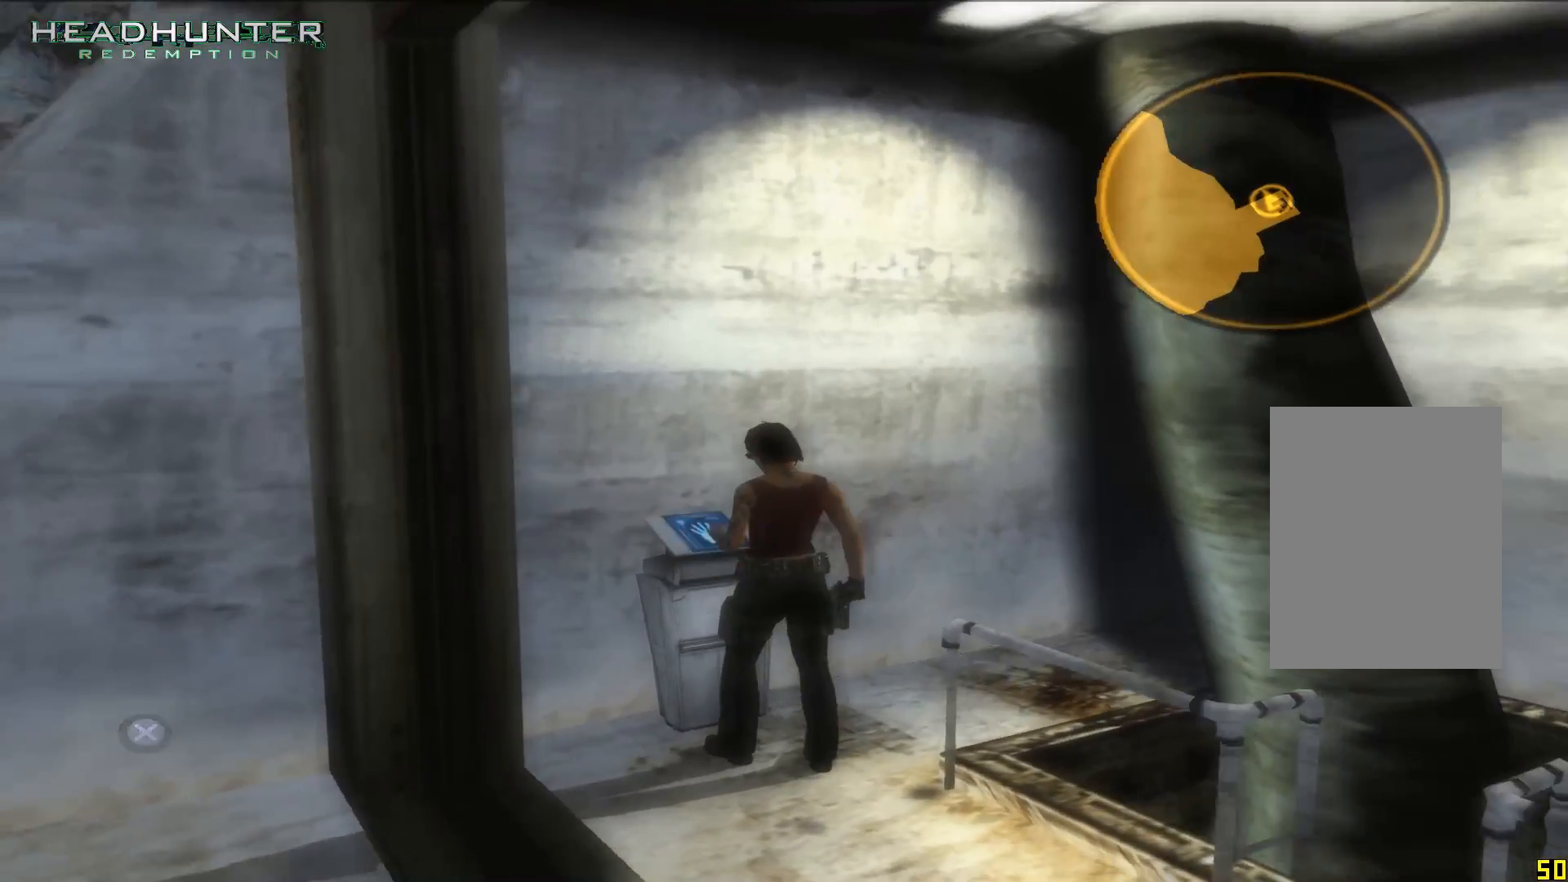
{"dt_ms": 500, "buttons": [], "left_stick": "up", "right_stick": "center", "button_events": []}
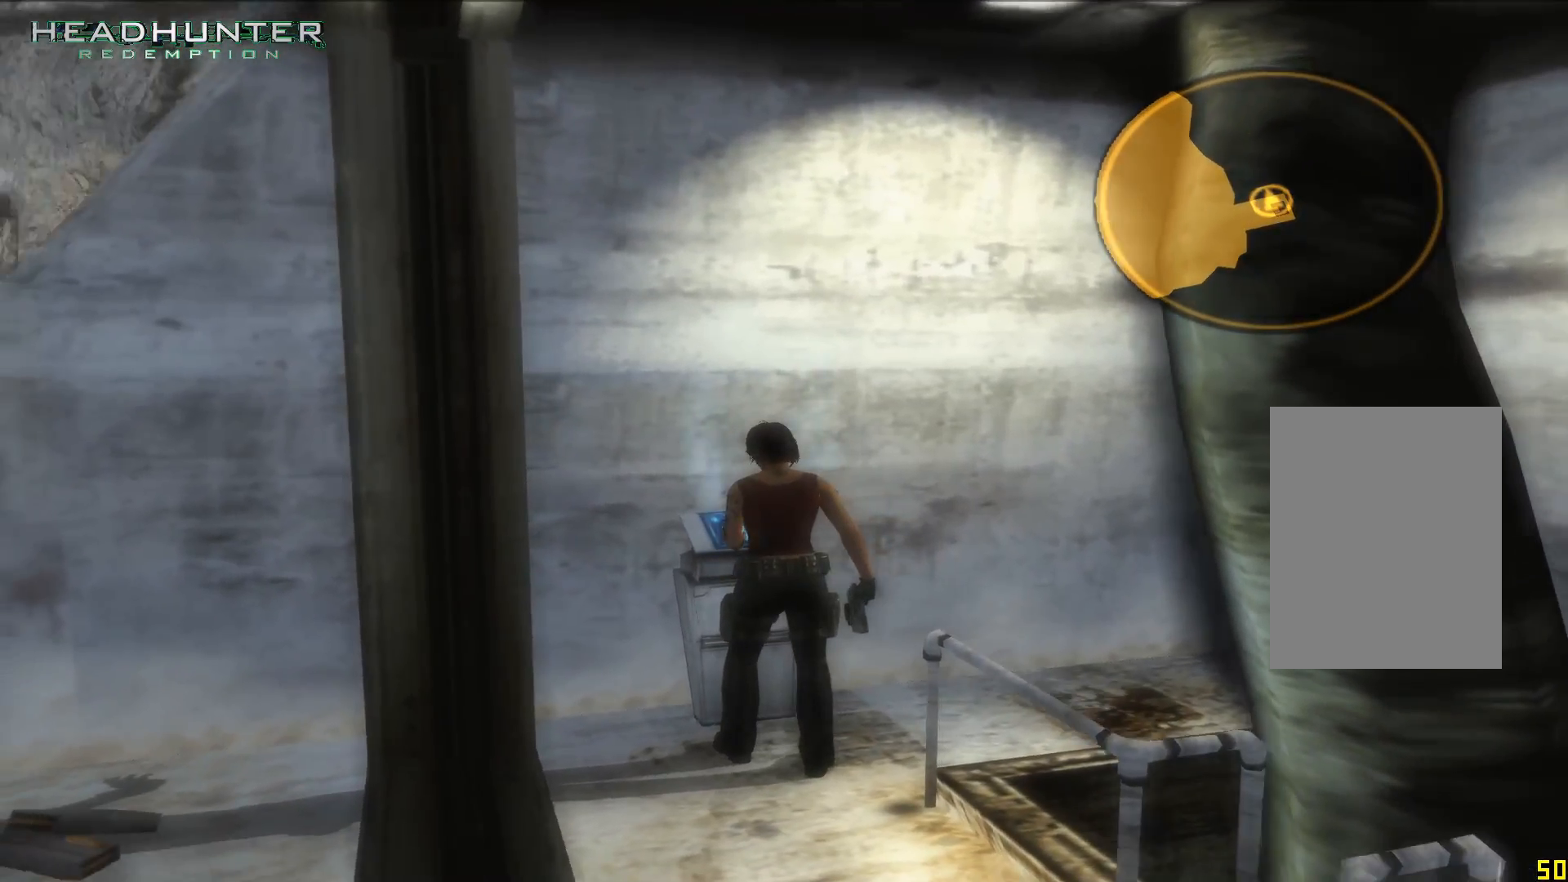
{"dt_ms": 500, "buttons": [], "left_stick": "up", "right_stick": "center", "button_events": []}
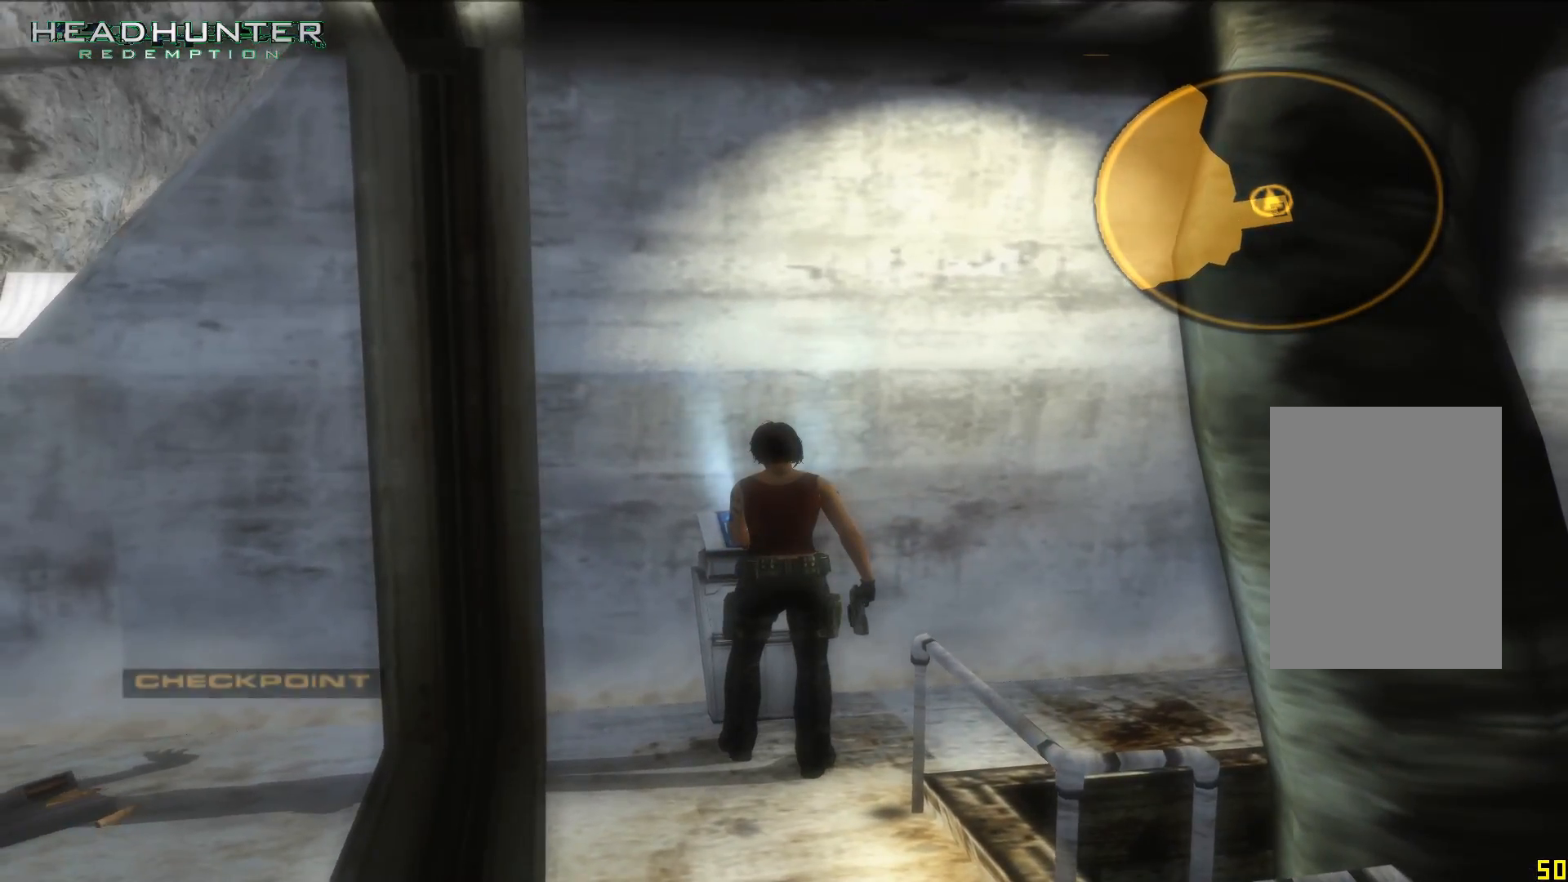
{"dt_ms": 500, "buttons": [], "left_stick": "up", "right_stick": "center", "button_events": []}